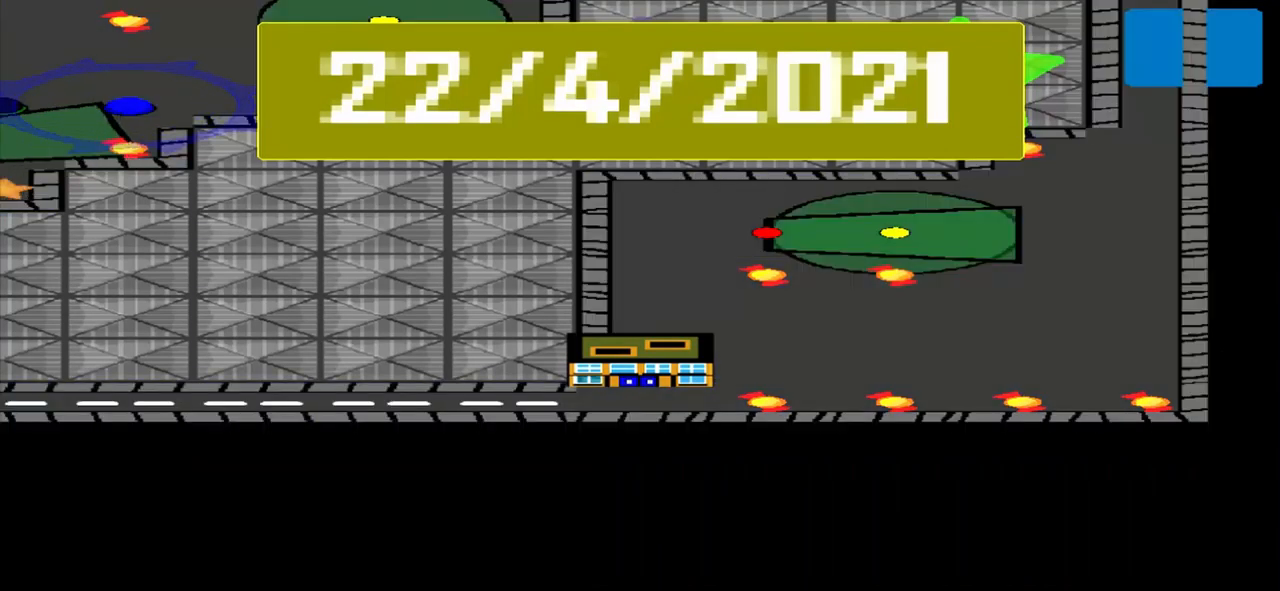
Gameplay with a controller (PlayStation layout); each line is a JSON object with the inputs held at the frame after it. "events" lists button and stick changes between this image and that frame as [ms after this image, input, new state], when the widget could be followed in between. Not read: L2 L3 R2 R3 right_stick.
{"buttons": [], "left_stick": "center", "events": []}
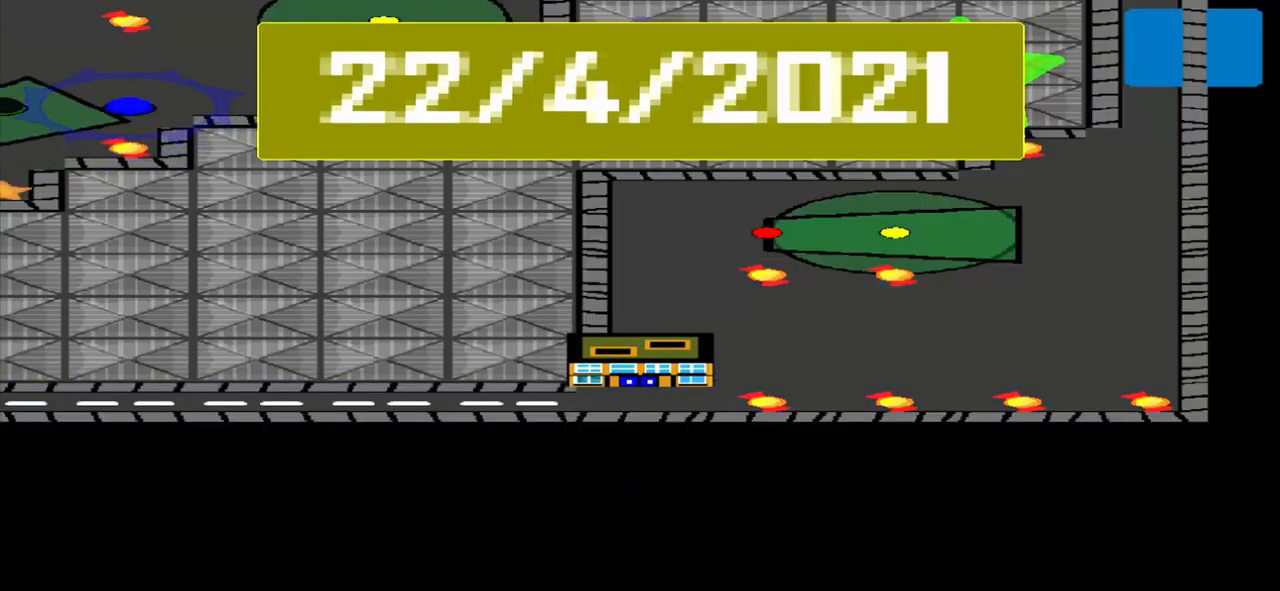
{"buttons": [], "left_stick": "center", "events": []}
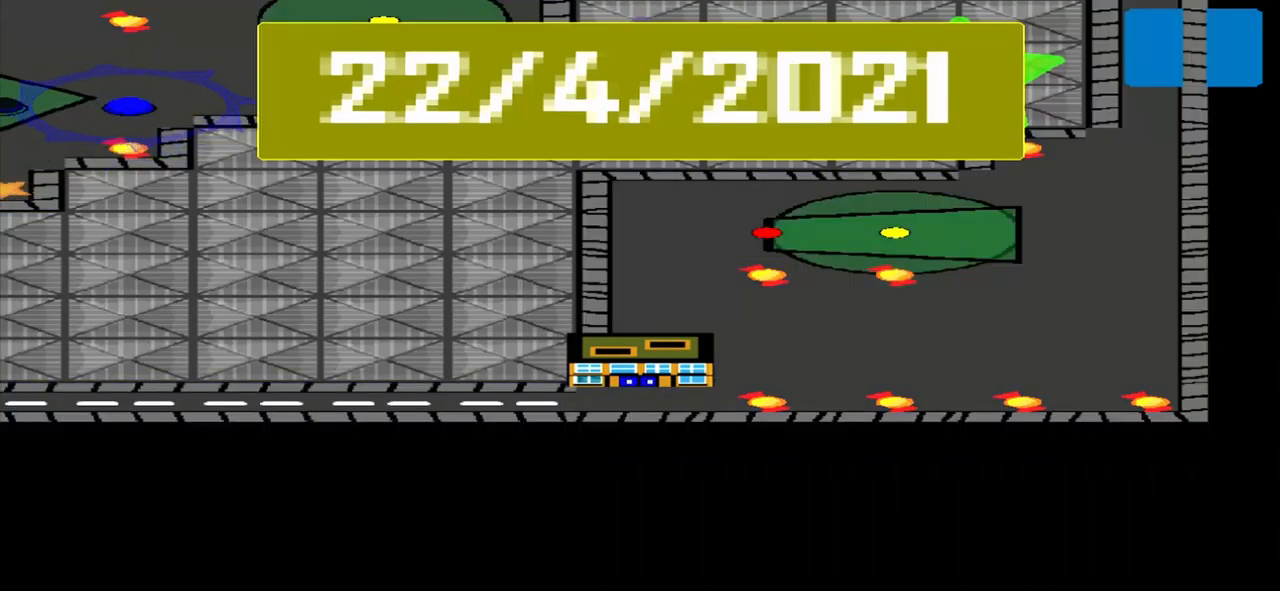
{"buttons": [], "left_stick": "center", "events": []}
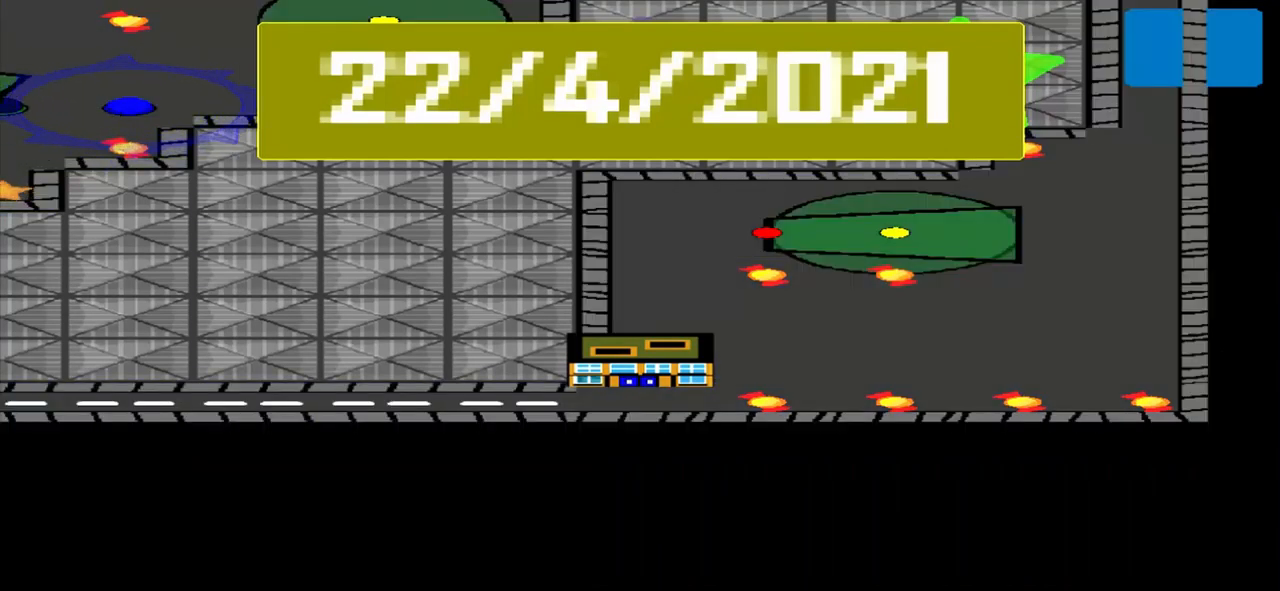
{"buttons": [], "left_stick": "center", "events": []}
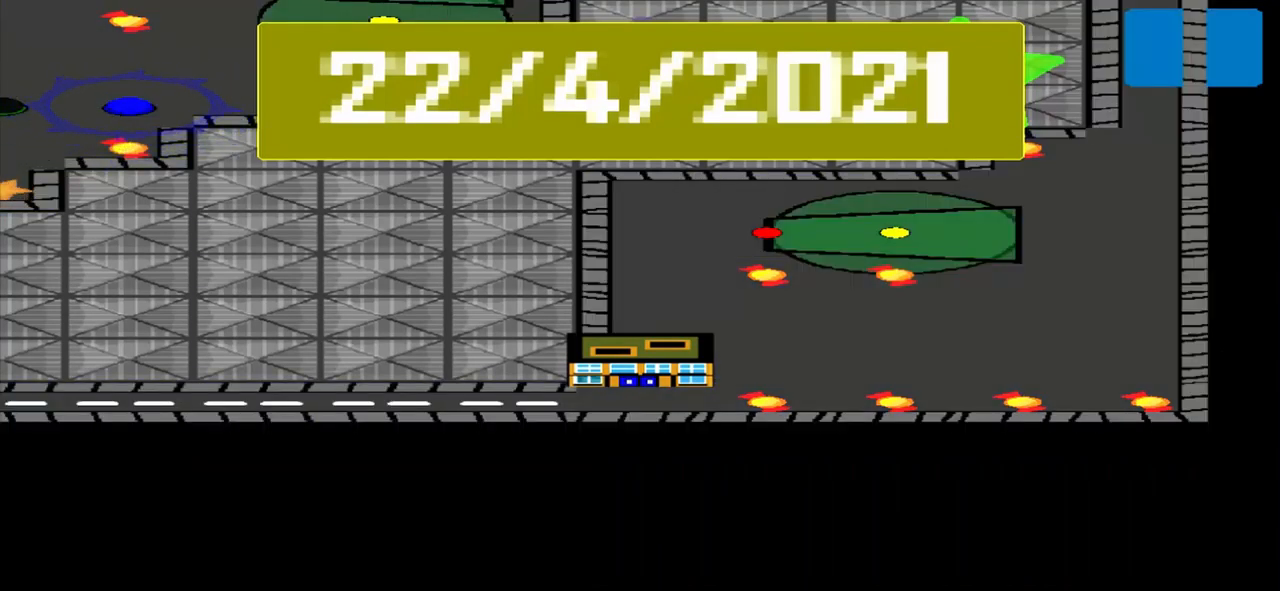
{"buttons": [], "left_stick": "center", "events": []}
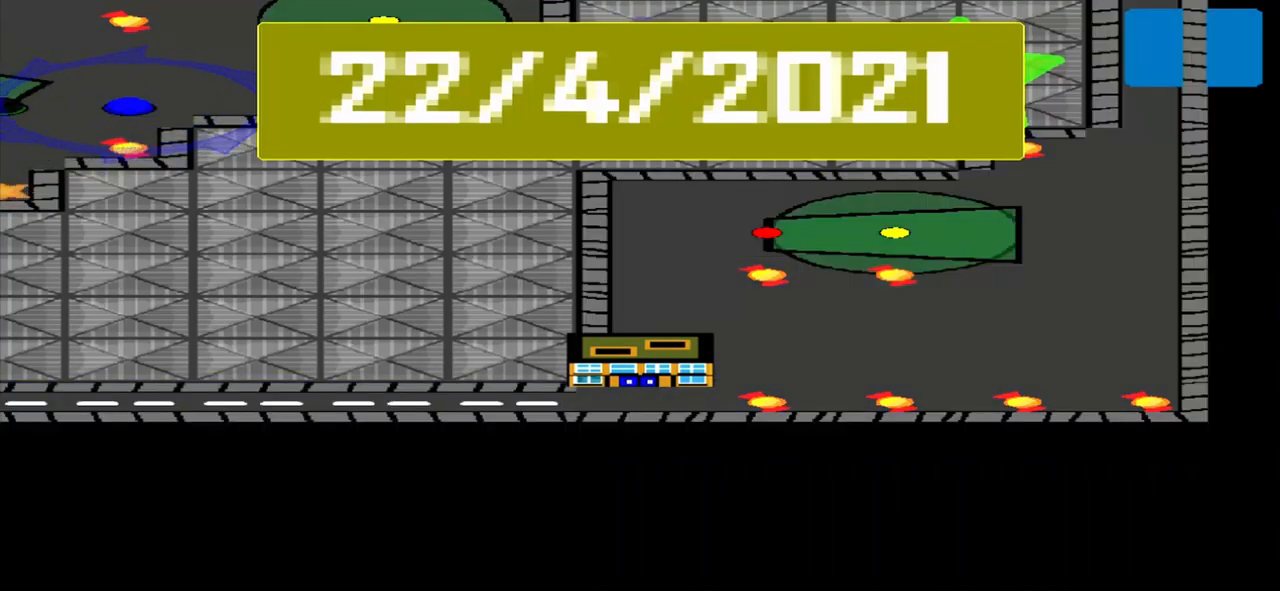
{"buttons": [], "left_stick": "center", "events": []}
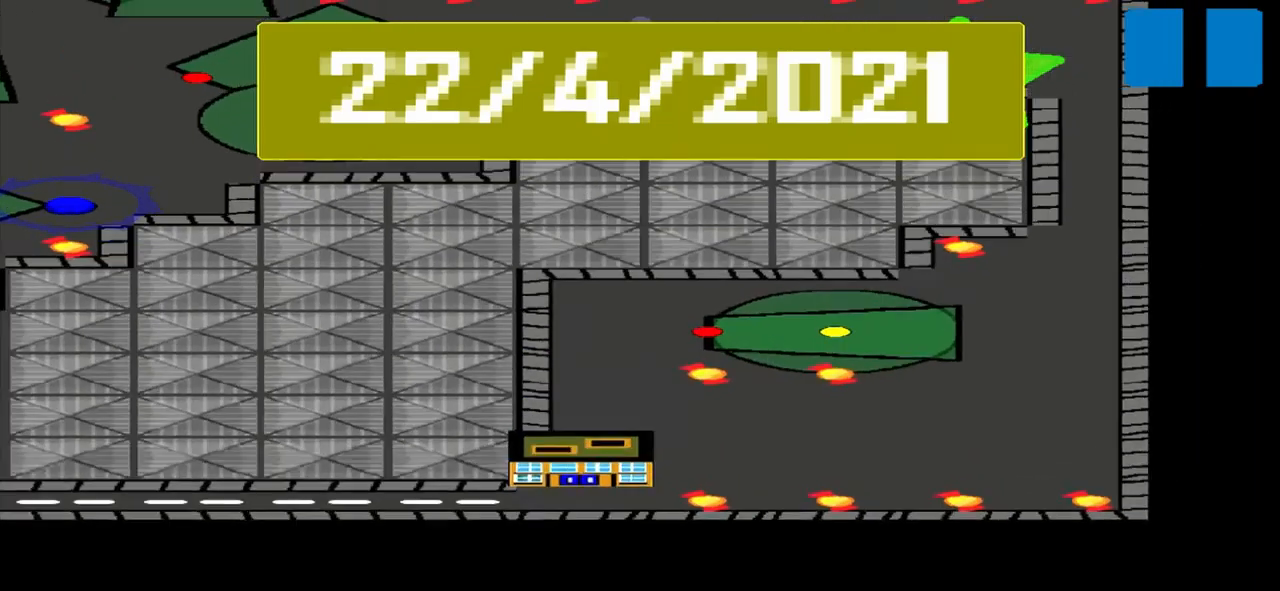
{"buttons": [], "left_stick": "center", "events": []}
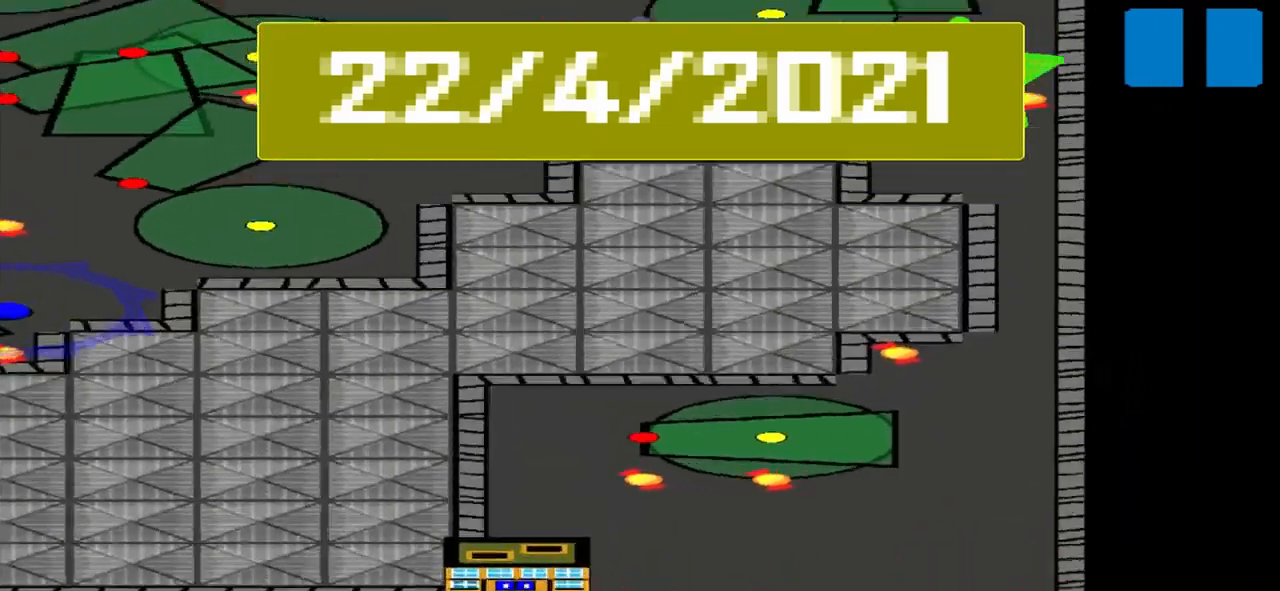
{"buttons": [], "left_stick": "center", "events": []}
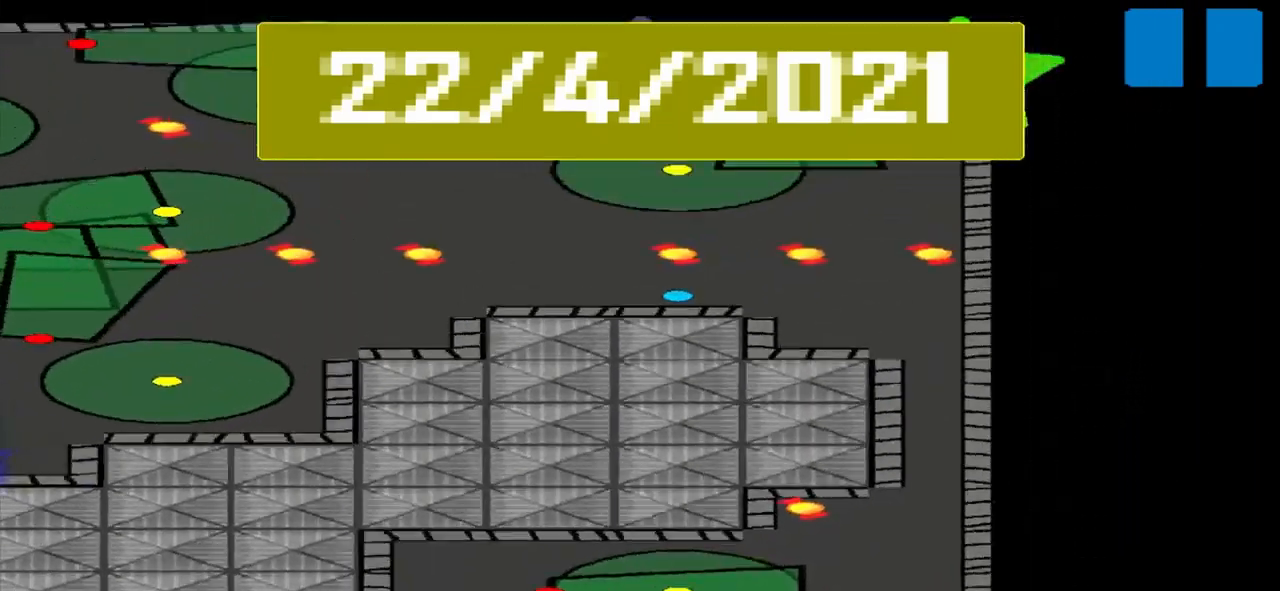
{"buttons": [], "left_stick": "left", "events": [[334, "left_stick", "left"], [417, "L1", "down"], [500, "L1", "up"]]}
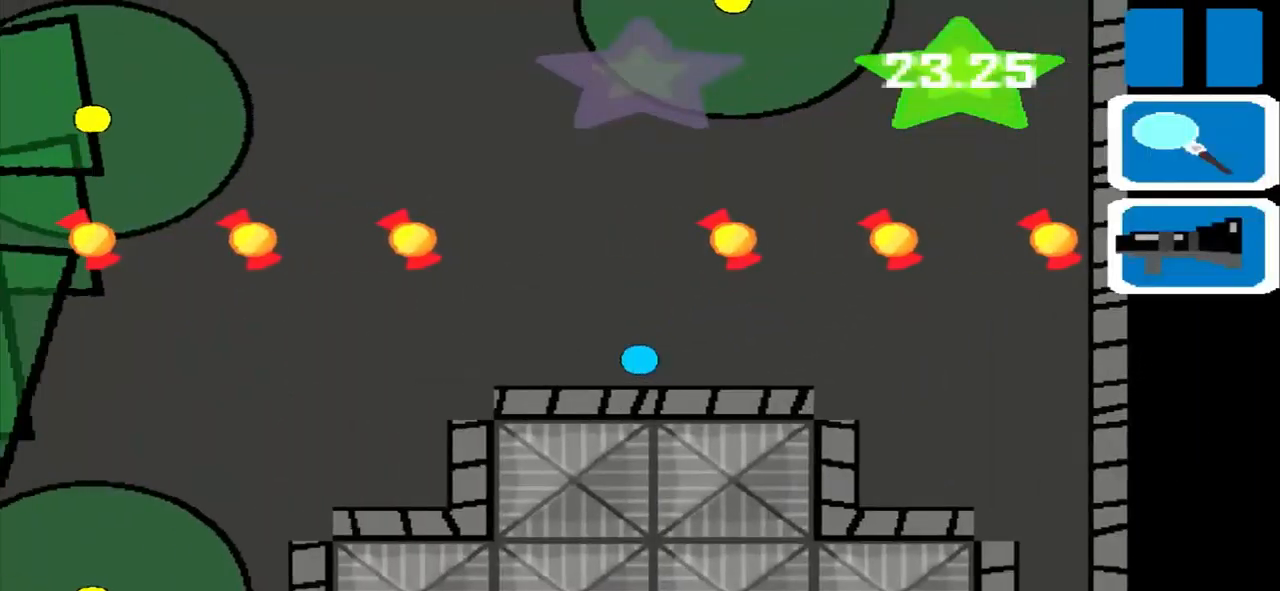
{"buttons": [], "left_stick": "left", "events": []}
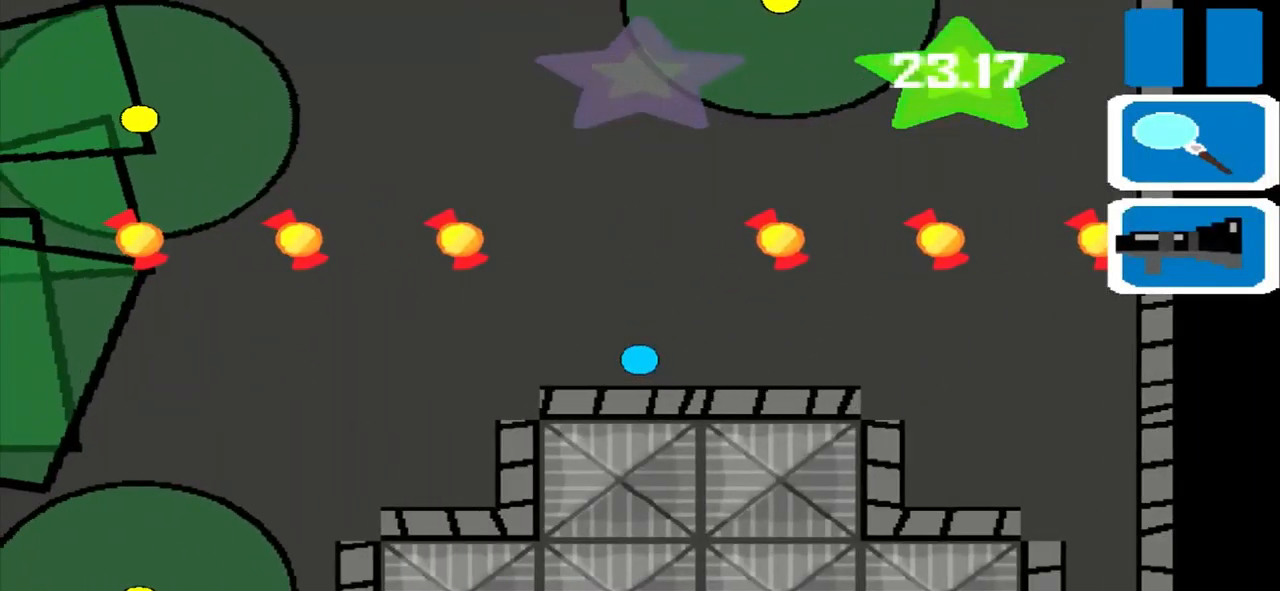
{"buttons": [], "left_stick": "left", "events": []}
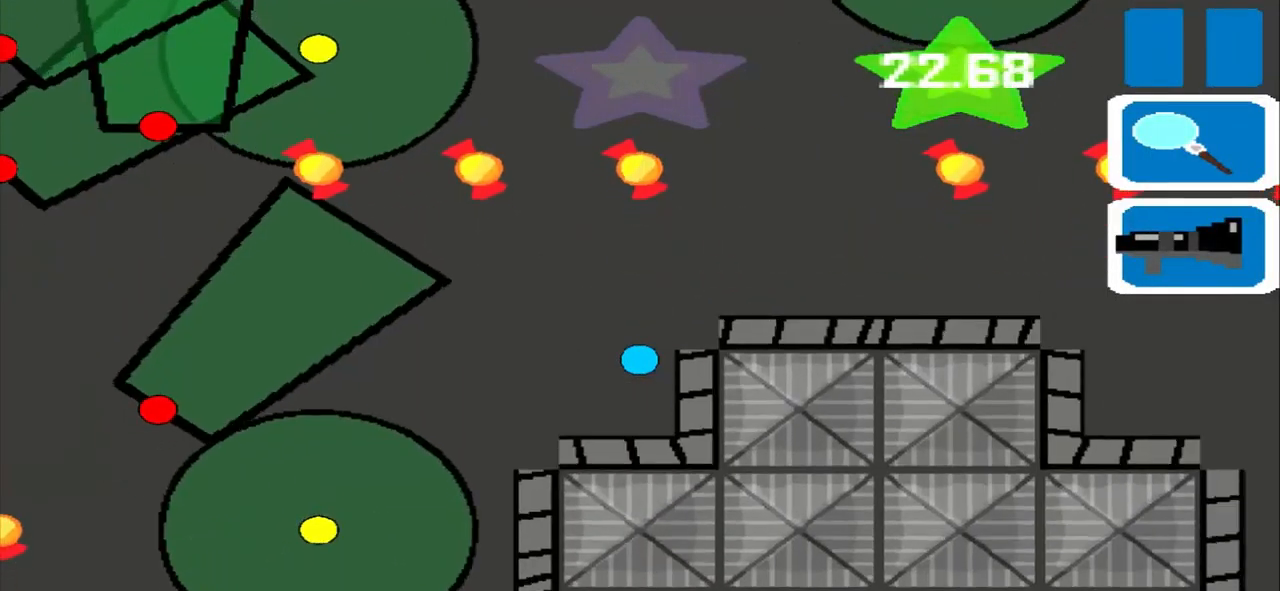
{"buttons": [], "left_stick": "left", "events": []}
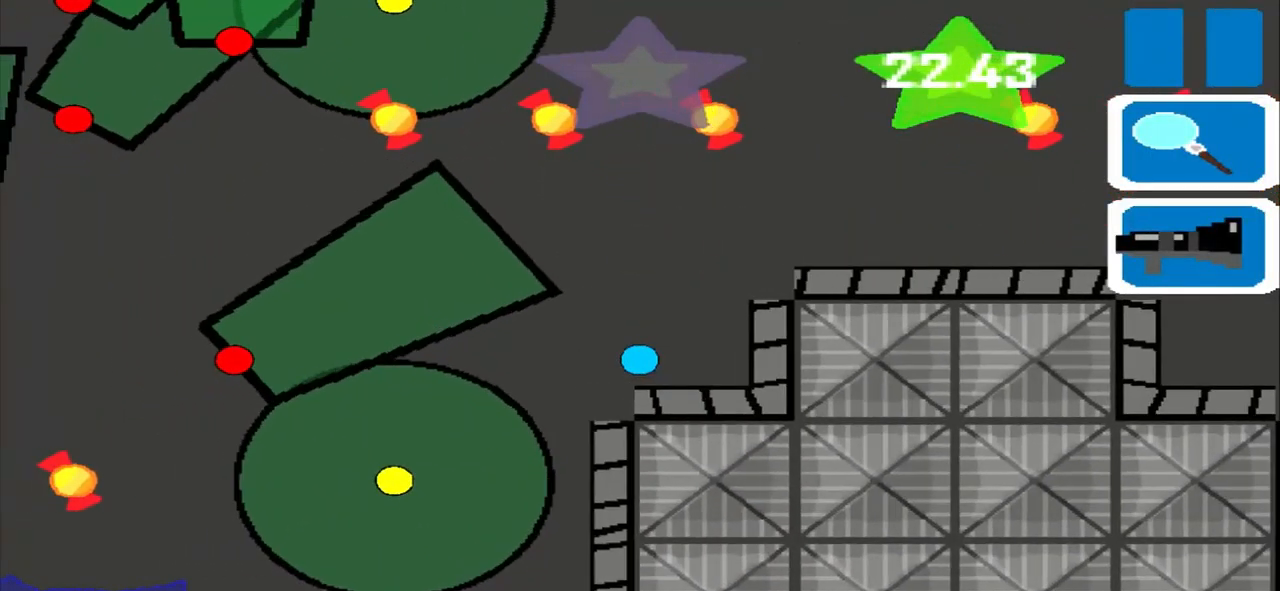
{"buttons": [], "left_stick": "center", "events": [[334, "left_stick", "center"]]}
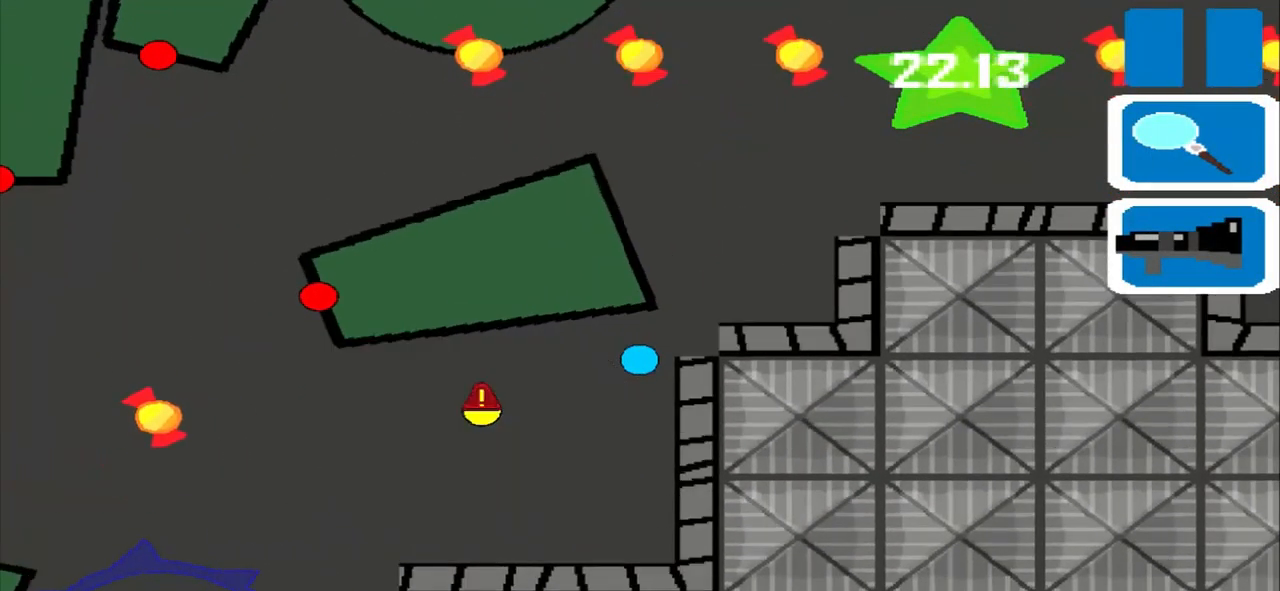
{"buttons": [], "left_stick": "center", "events": []}
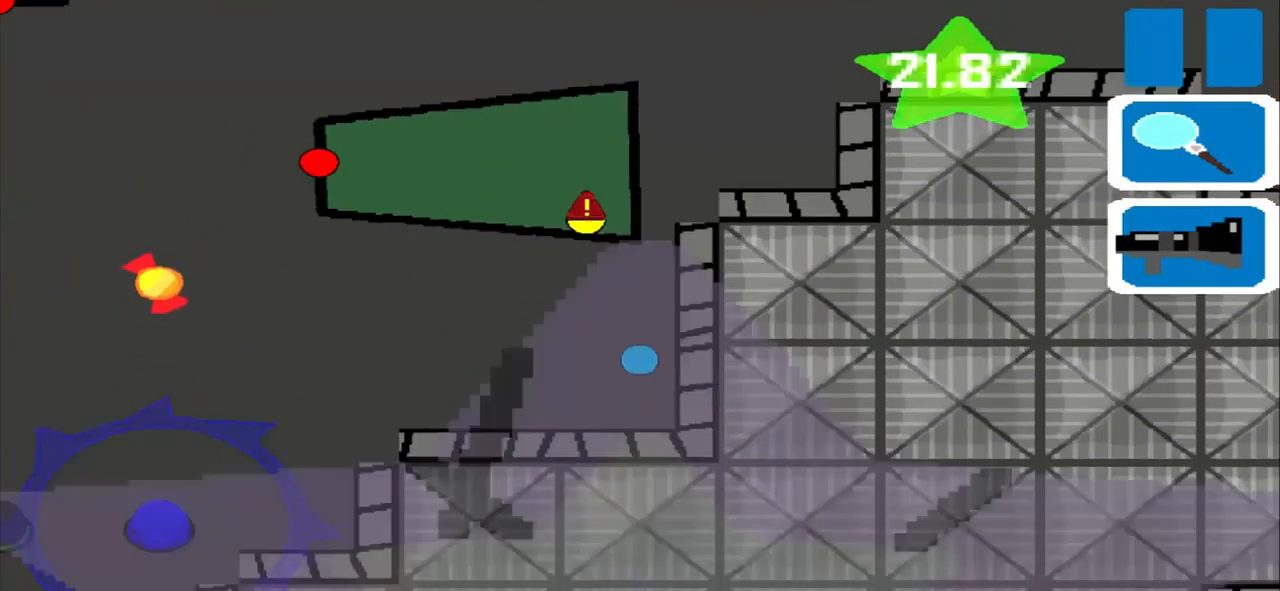
{"buttons": [], "left_stick": "left", "events": [[125, "left_stick", "down"], [292, "left_stick", "left"]]}
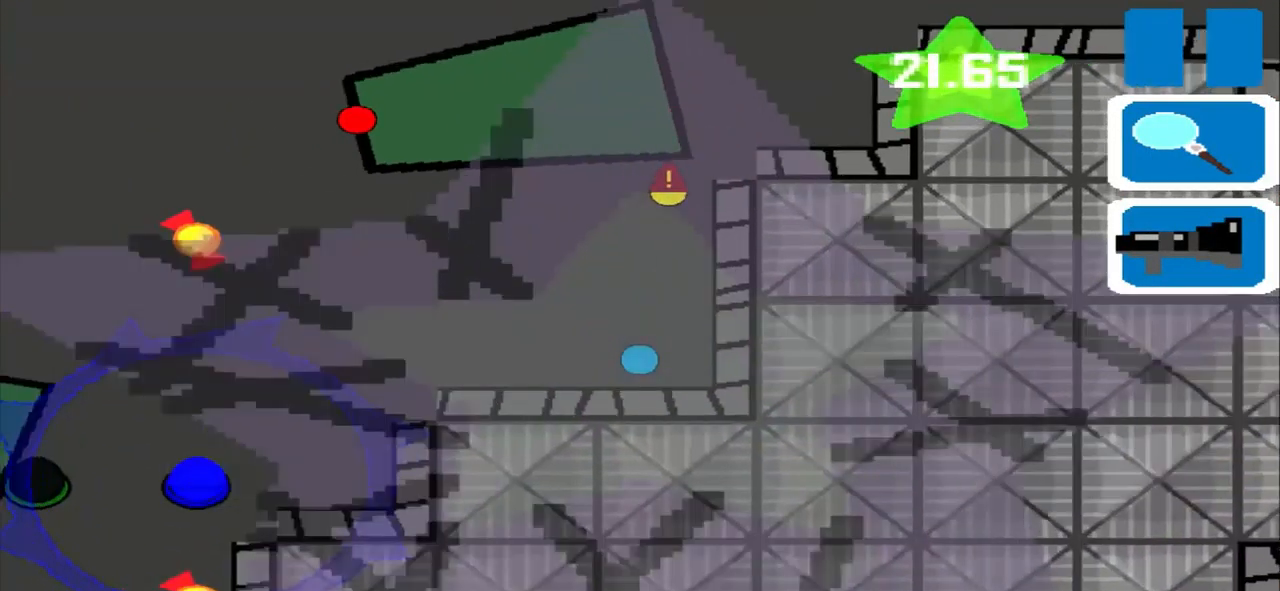
{"buttons": ["L1"], "left_stick": "left", "events": [[417, "L1", "down"]]}
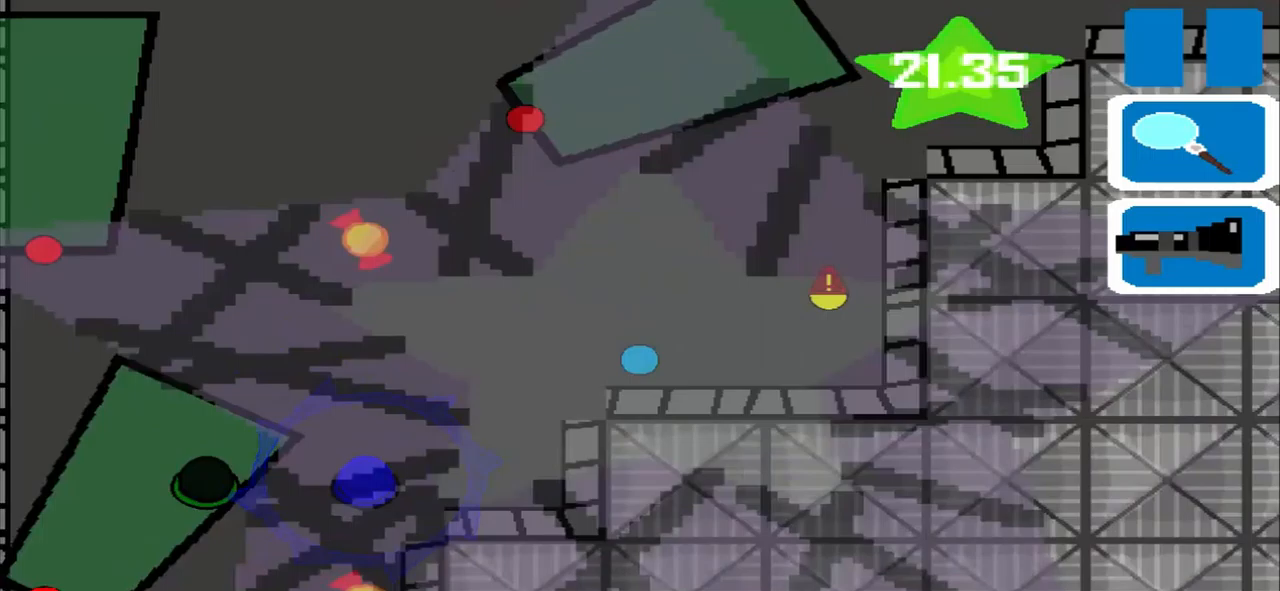
{"buttons": [], "left_stick": "left", "events": [[83, "L1", "up"]]}